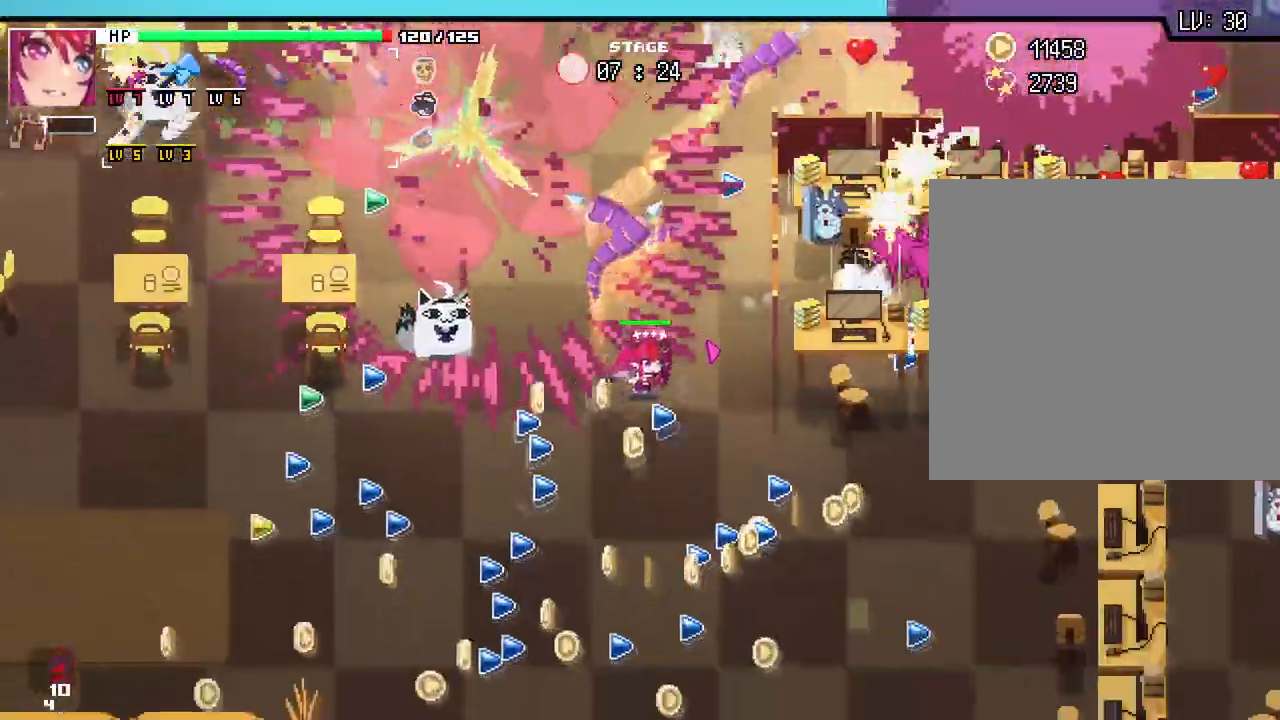
Gameplay with keyboard and mouse; each line is a JSON object with the keys and mouse buttons held at the frame after it. "events" lists presses ("down") and releases ("up") of ".", "/", "0", "1", "2", "3", "4", "5", "6", "7", "8", "9", "a", "alt_l", "alt_r", "b", "backslash", "backspace", "c", "caps_lock", "comma", "ctrl_l", "ctrl_r", "d", "e", "equals", "escape", "f", "f1", "f10", "f11", "f12", "f2", "f3", "f4", "f5", "f6", "f7", "f8", "f9", "g", "h", "i", "j", "k", "l", "lbracket", "m", "minus", "n", "o", "p", "q", "quote", "r", "rbracket", "return", "s", "semicolon", "shift_l", "shift_r", "space", "super", "t", "tab", "tilde", "u", "v", "w", "x", "y", "z", "mouse_left", "mouse_wheel", "mouse_right", "mouse_mb4" and "mouse_mb5" between this image and that frame as [ms after this image, input, new state], when the widget could be followed in between. "mouse_left", "mouse_wheel", "mouse_right", "mouse_mb4", "mouse_mb5" = the "left", "wheel", "right", "mb4", "mb5" buttons of the "mouse" list. No other keys are recorded. "wheel" means that the mouse wheel is clicked or scrolled. Not read: mouse_move.
{"keys": ["d", "s"], "mouse": []}
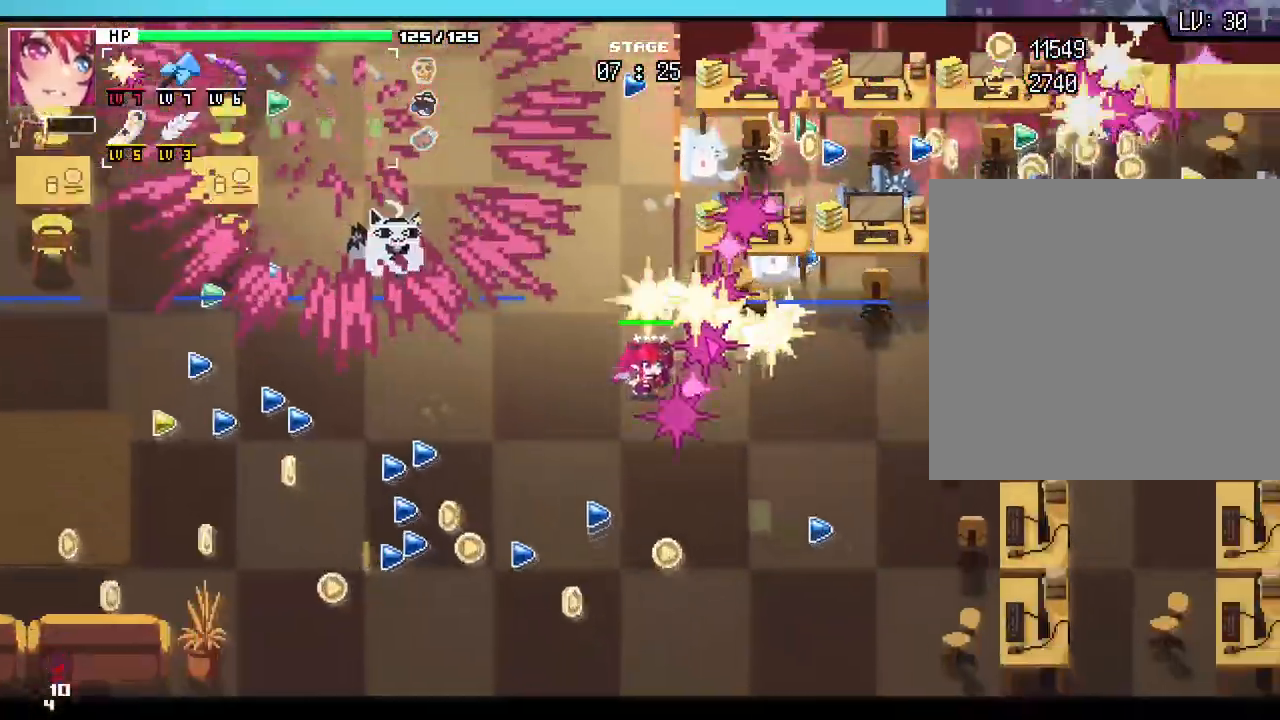
{"keys": ["d"], "mouse": []}
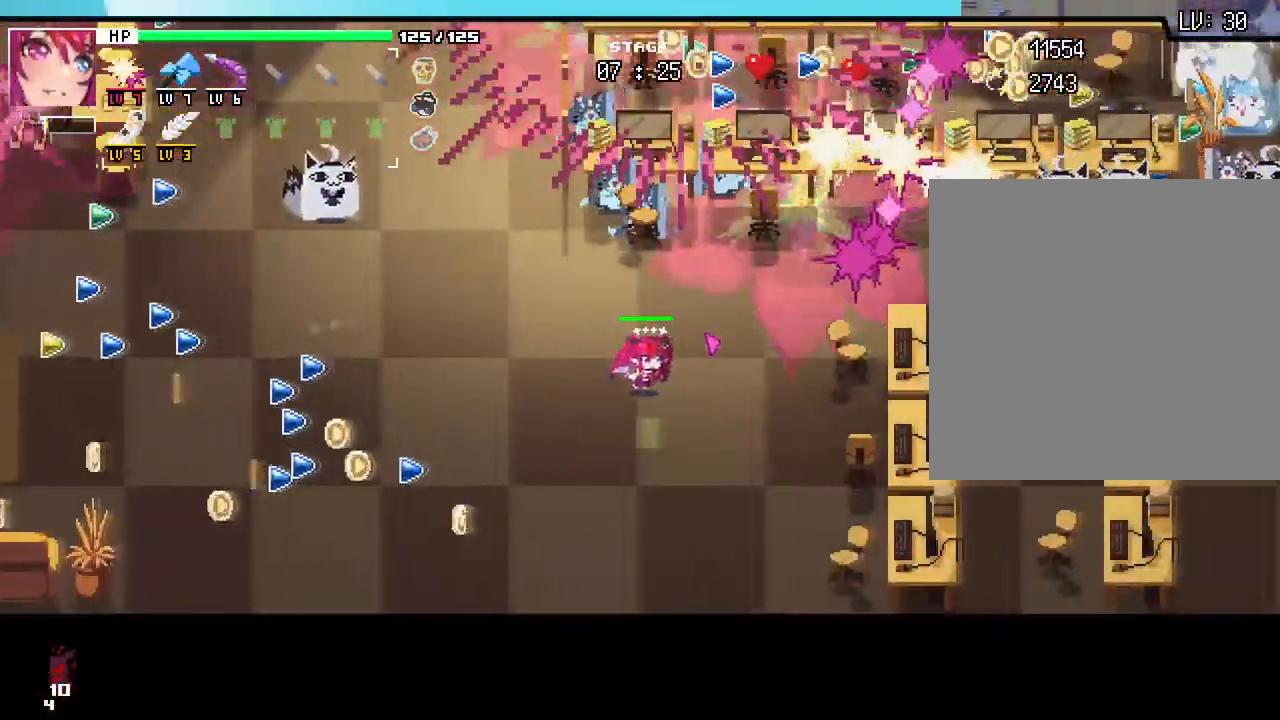
{"keys": ["a"], "mouse": [], "events": [[67, "a", "down"], [67, "w", "down"], [83, "d", "up"], [167, "w", "up"]]}
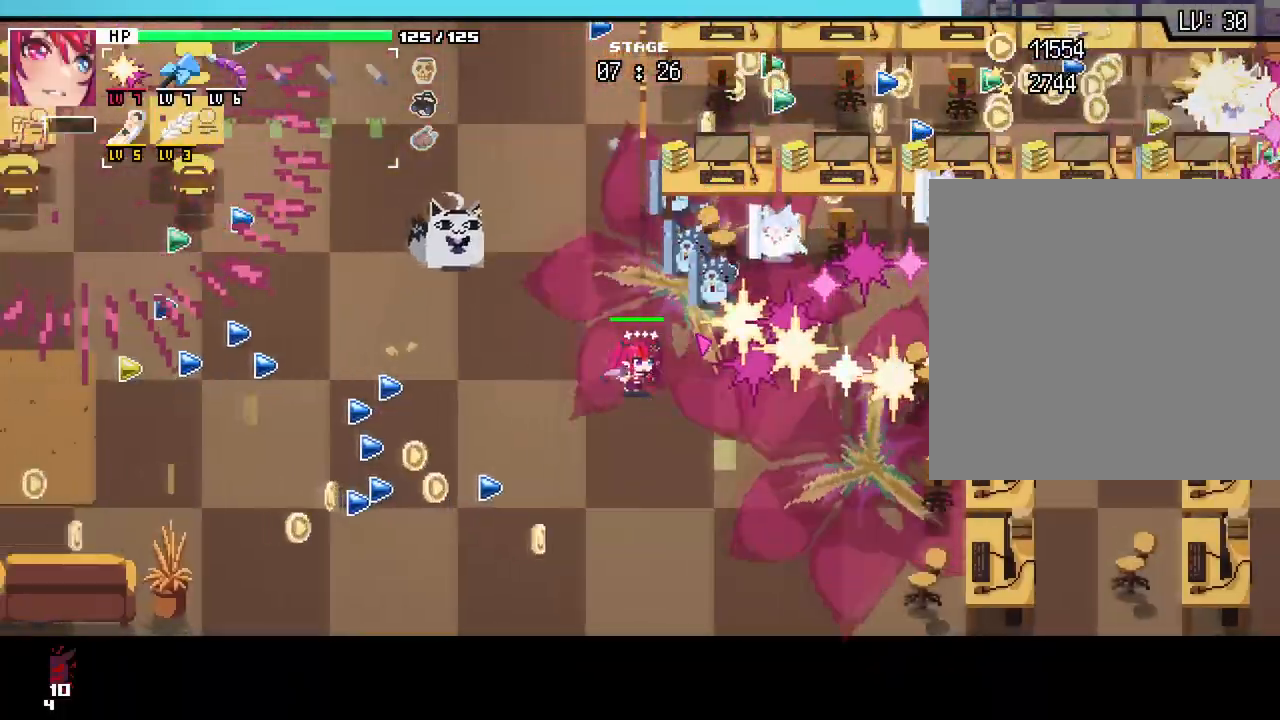
{"keys": ["a", "s"], "mouse": []}
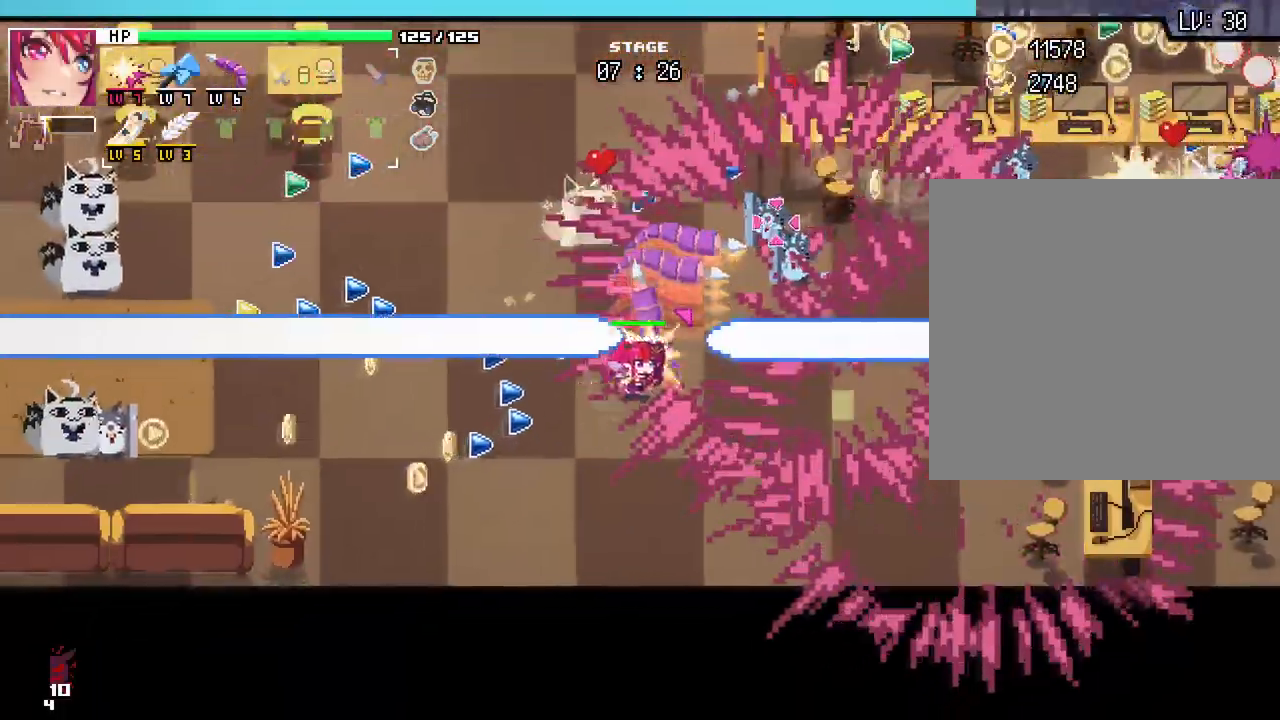
{"keys": ["a", "w"], "mouse": []}
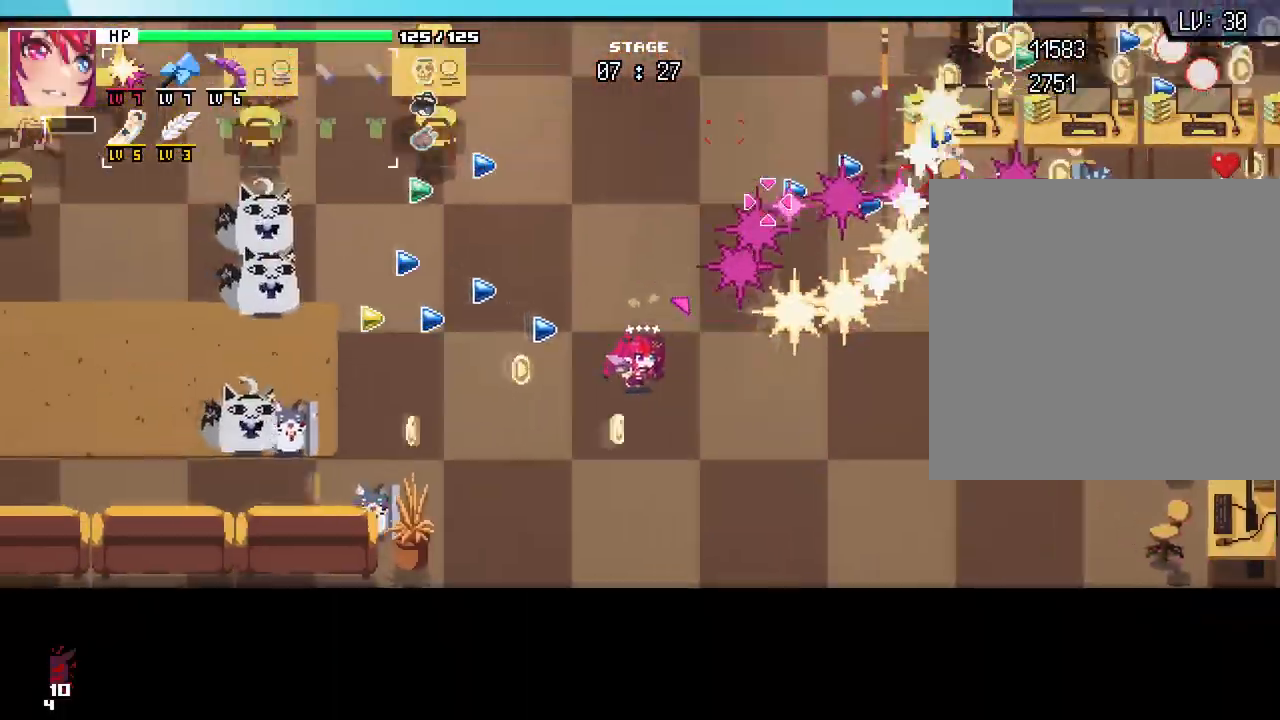
{"keys": ["a", "w"], "mouse": [], "events": []}
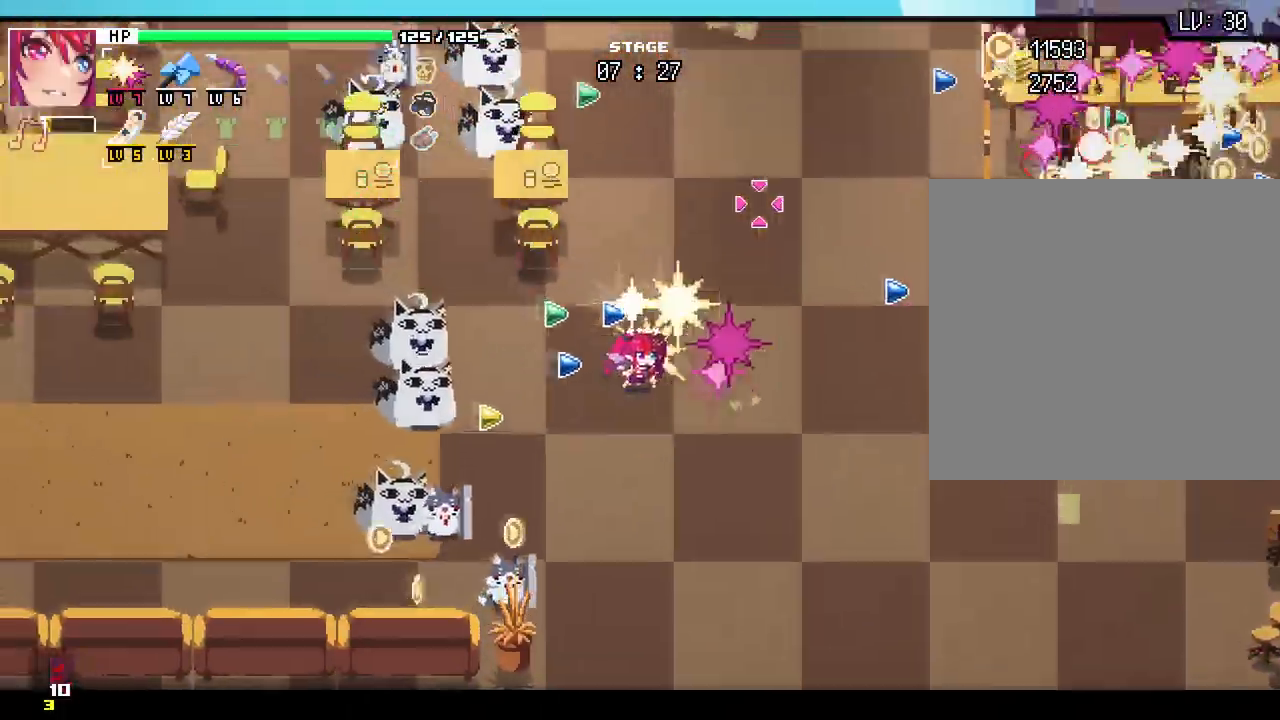
{"keys": ["d", "w"], "mouse": [], "events": [[233, "a", "up"], [500, "d", "down"]]}
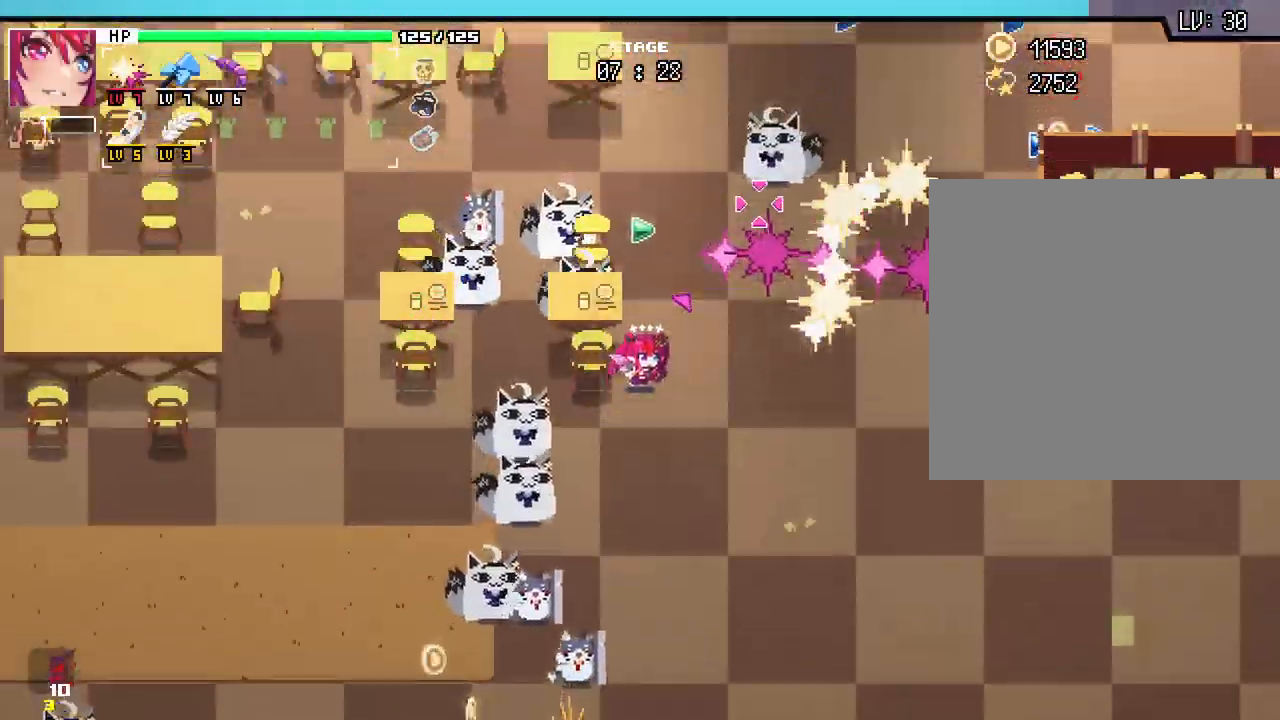
{"keys": ["d"], "mouse": [], "events": [[167, "d", "up"], [267, "w", "up"], [333, "d", "down"]]}